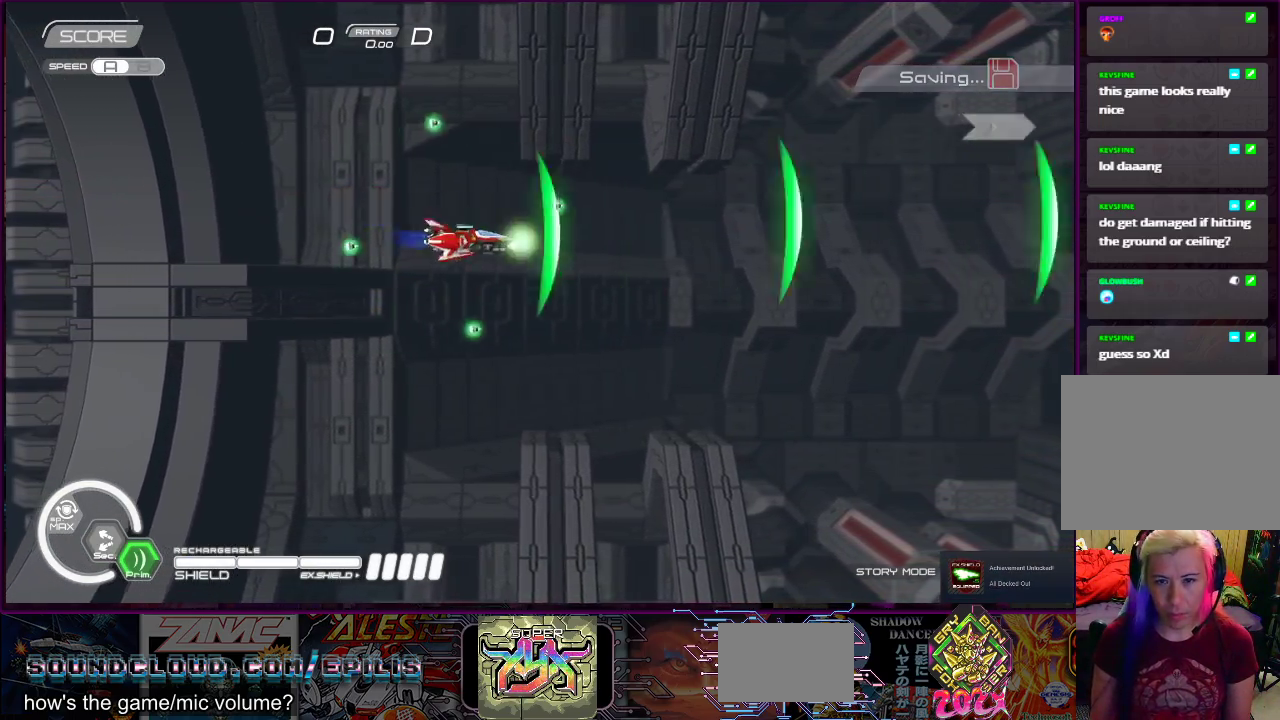
Gameplay with a controller (PlayStation layout); each line is a JSON object with the inputs held at the frame after it. "events" lists button and stick changes between this image and that frame as [ms after this image, input, new state], when the widget could be followed in between. Not read: L3 R3 left_stick.
{"buttons": ["SQUARE", "DPAD_UP", "DPAD_LEFT"], "right_stick": "center", "events": [[117, "DPAD_RIGHT", "up"], [200, "DPAD_LEFT", "down"], [350, "DPAD_DOWN", "up"], [367, "DPAD_UP", "down"]]}
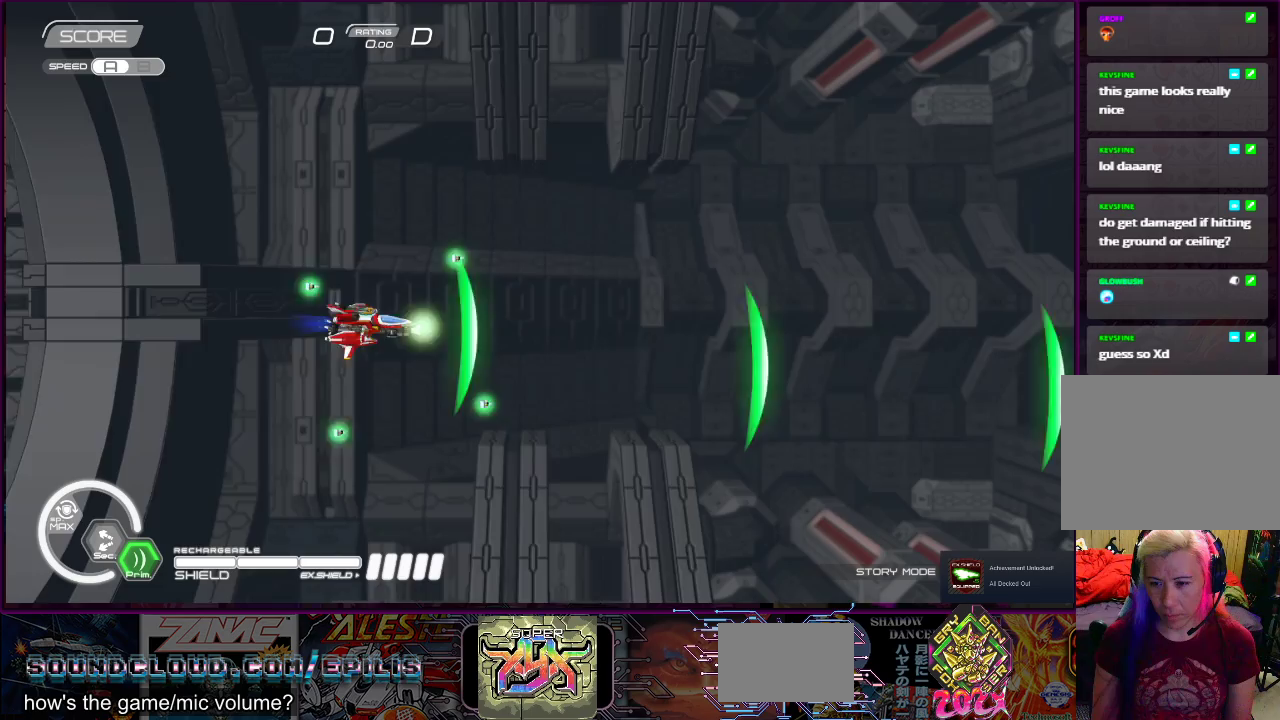
{"buttons": ["SQUARE", "DPAD_DOWN"], "right_stick": "center", "events": [[17, "DPAD_LEFT", "up"], [250, "DPAD_RIGHT", "down"], [300, "DPAD_UP", "up"], [383, "DPAD_RIGHT", "up"], [450, "DPAD_DOWN", "down"], [450, "DPAD_RIGHT", "down"], [467, "DPAD_RIGHT", "up"]]}
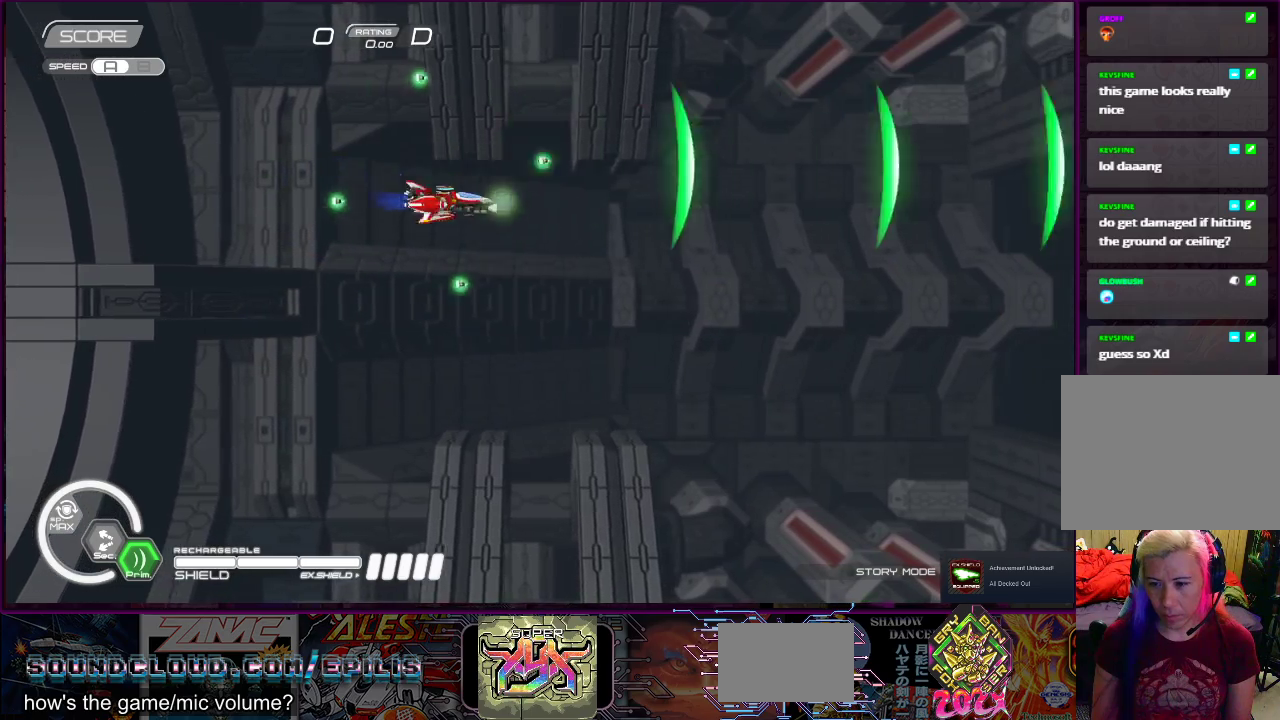
{"buttons": ["SQUARE"], "right_stick": "center", "events": [[150, "DPAD_DOWN", "up"]]}
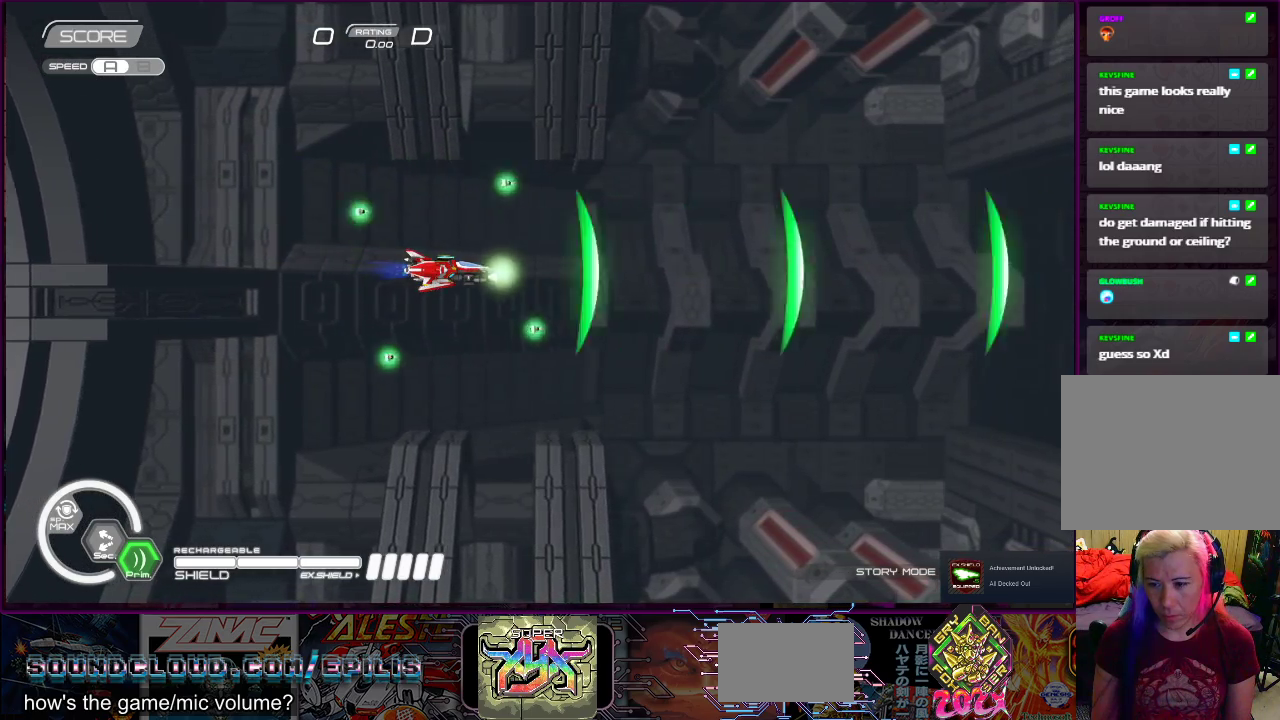
{"buttons": ["SQUARE"], "right_stick": "center", "events": []}
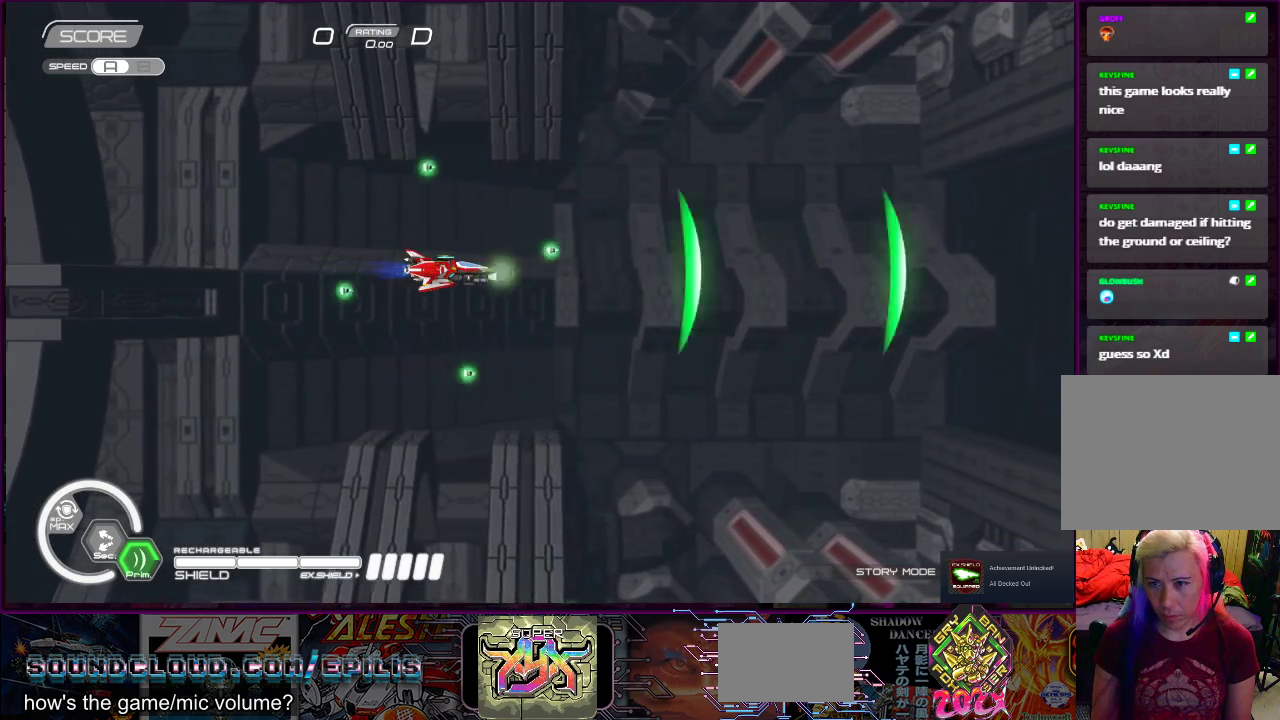
{"buttons": ["SQUARE"], "right_stick": "center", "events": []}
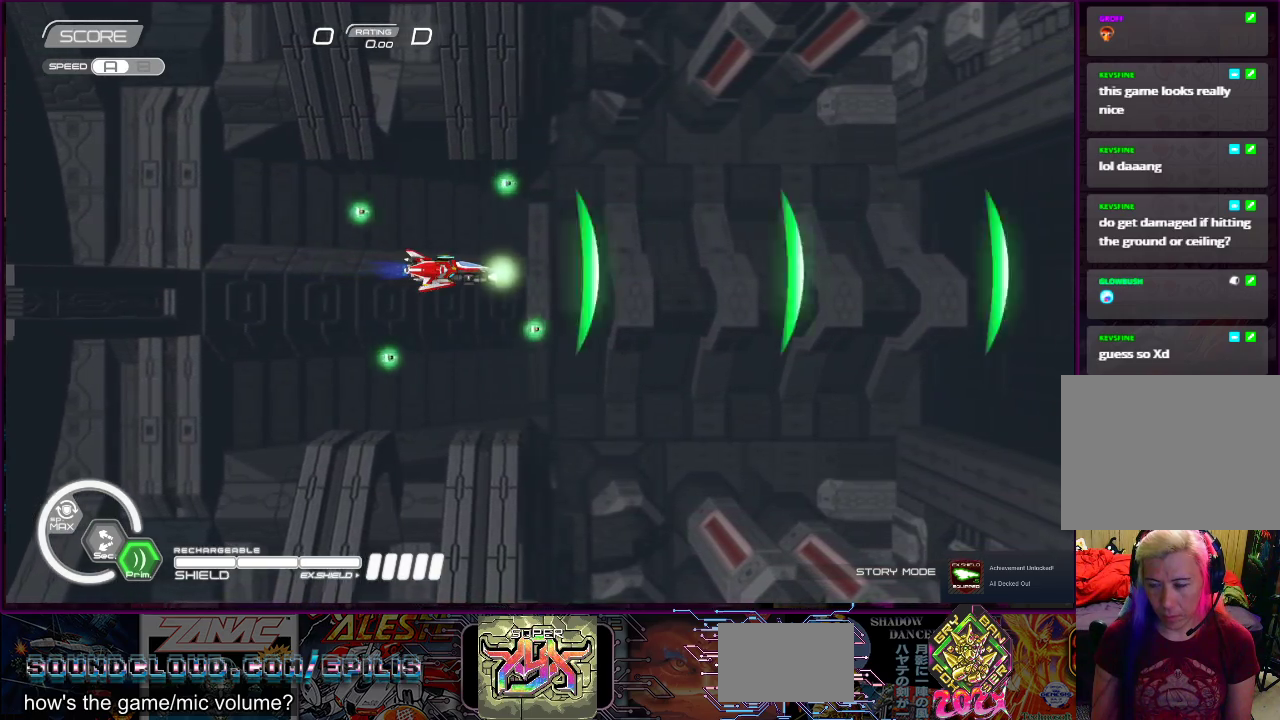
{"buttons": ["SQUARE"], "right_stick": "center", "events": []}
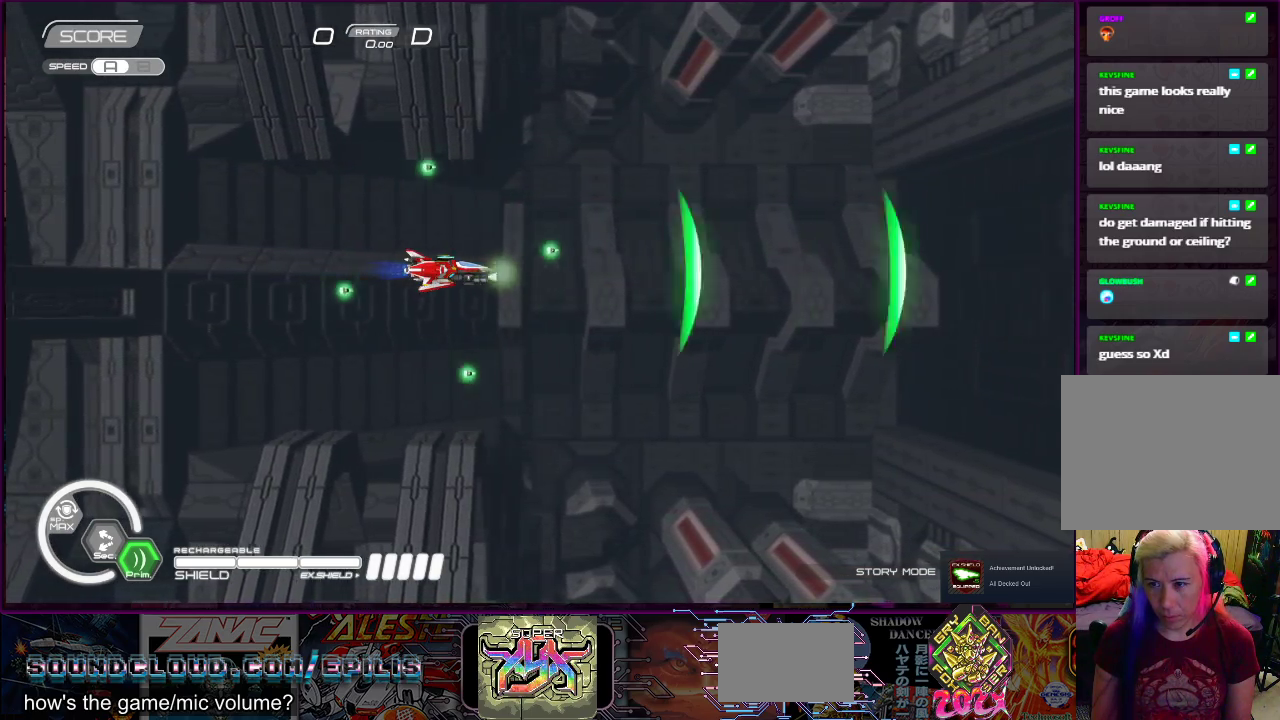
{"buttons": ["SQUARE"], "right_stick": "center", "events": []}
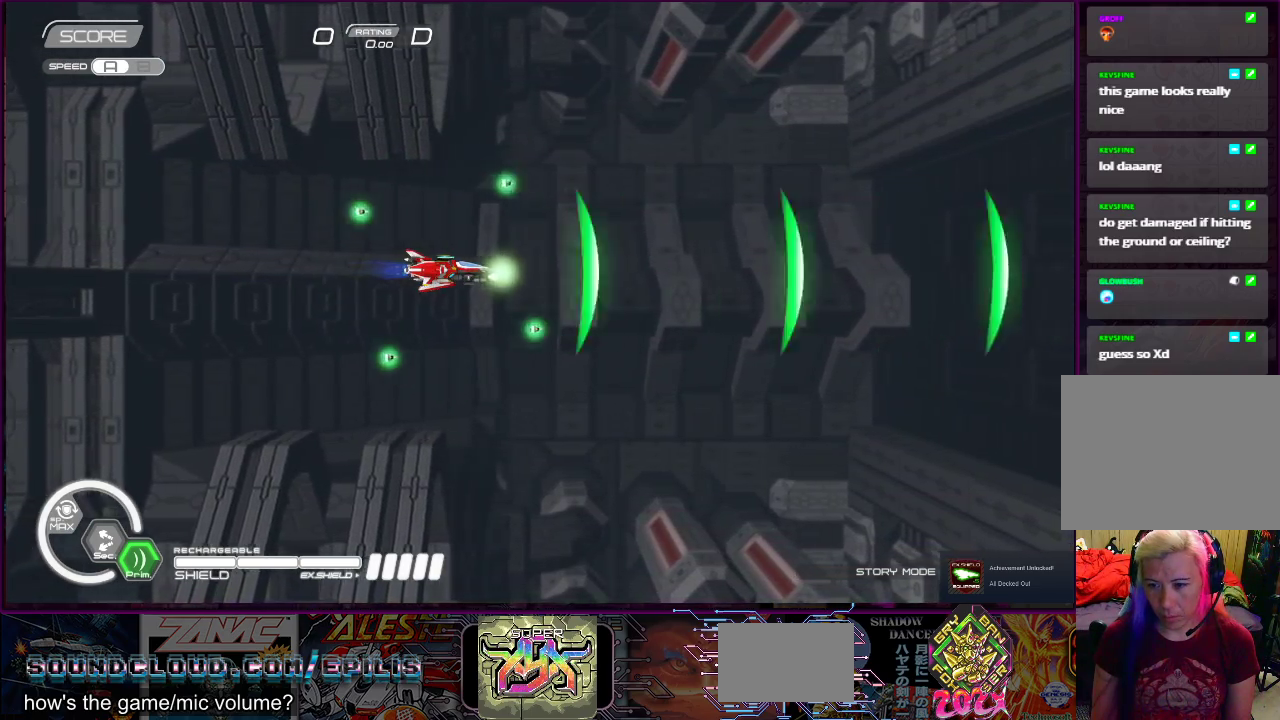
{"buttons": ["SQUARE", "DPAD_UP", "DPAD_LEFT"], "right_stick": "center", "events": [[83, "DPAD_DOWN", "down"], [150, "DPAD_DOWN", "up"], [433, "DPAD_LEFT", "down"], [450, "DPAD_UP", "down"]]}
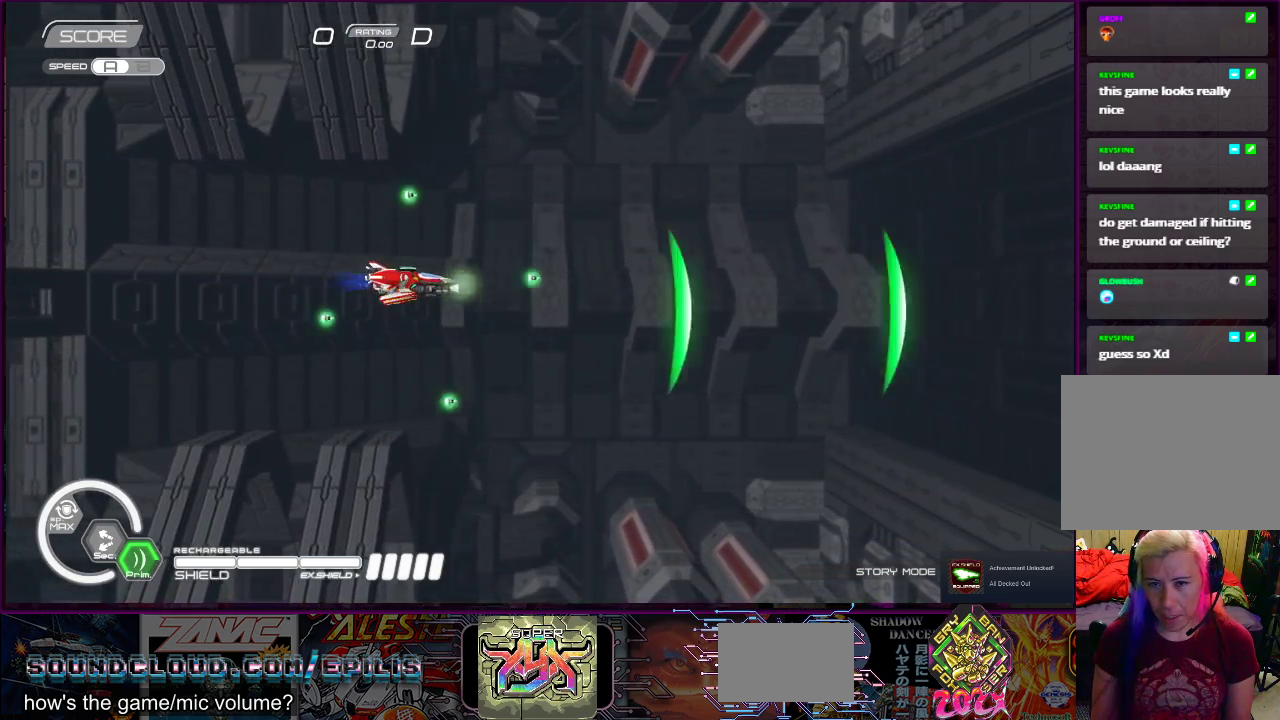
{"buttons": ["SQUARE", "DPAD_UP"], "right_stick": "center", "events": [[33, "DPAD_UP", "up"], [83, "DPAD_LEFT", "up"], [367, "DPAD_LEFT", "down"], [367, "DPAD_UP", "down"], [500, "DPAD_LEFT", "up"]]}
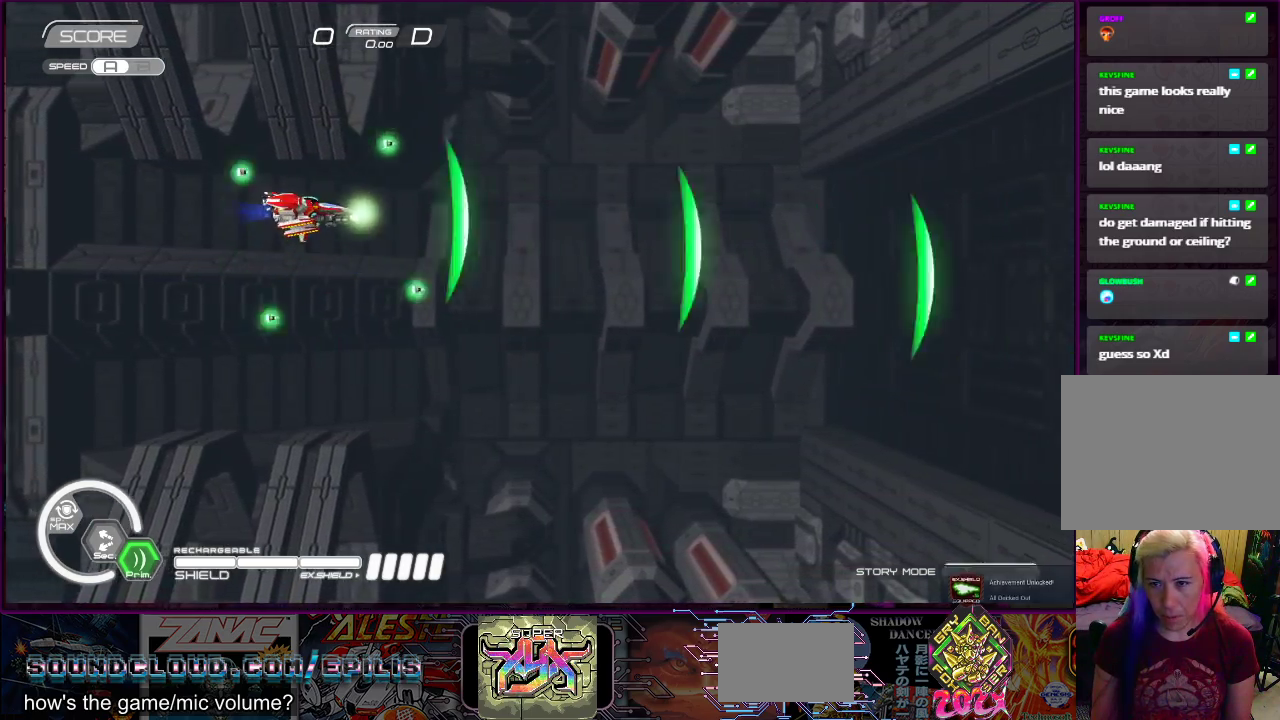
{"buttons": ["SQUARE"], "right_stick": "center", "events": [[17, "DPAD_UP", "up"], [350, "DPAD_DOWN", "down"], [500, "DPAD_DOWN", "up"]]}
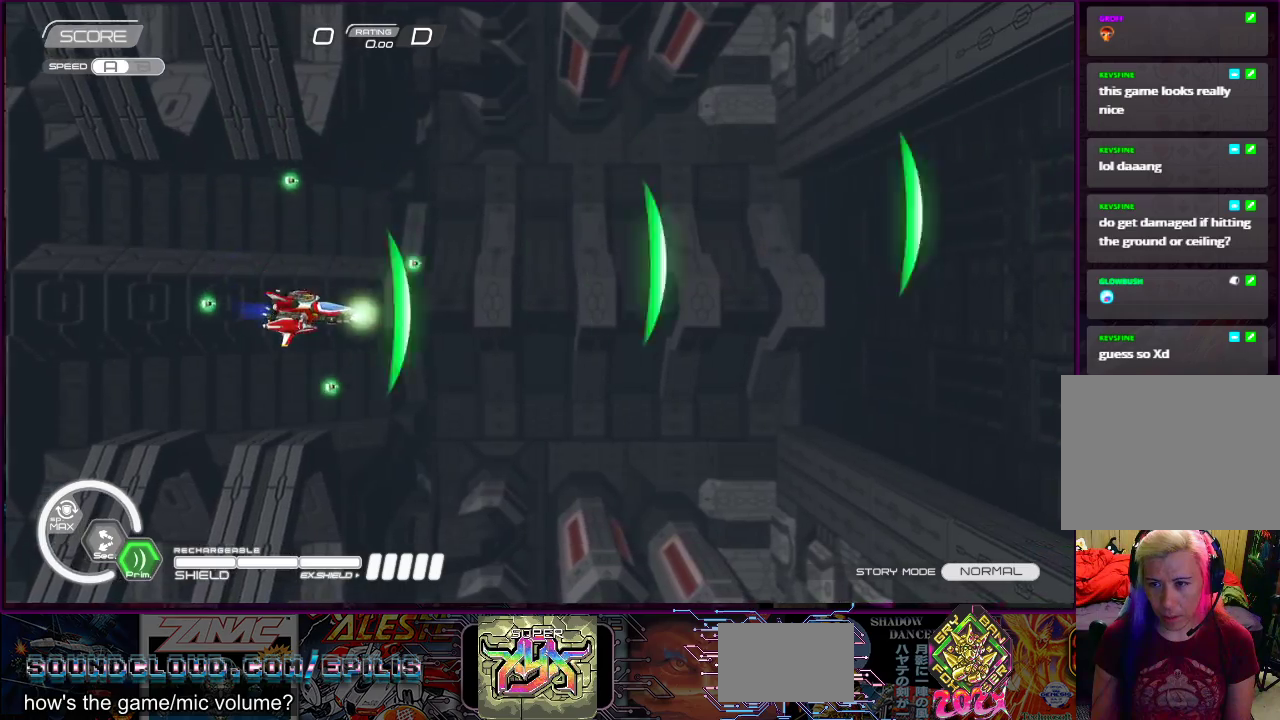
{"buttons": ["SQUARE"], "right_stick": "center", "events": []}
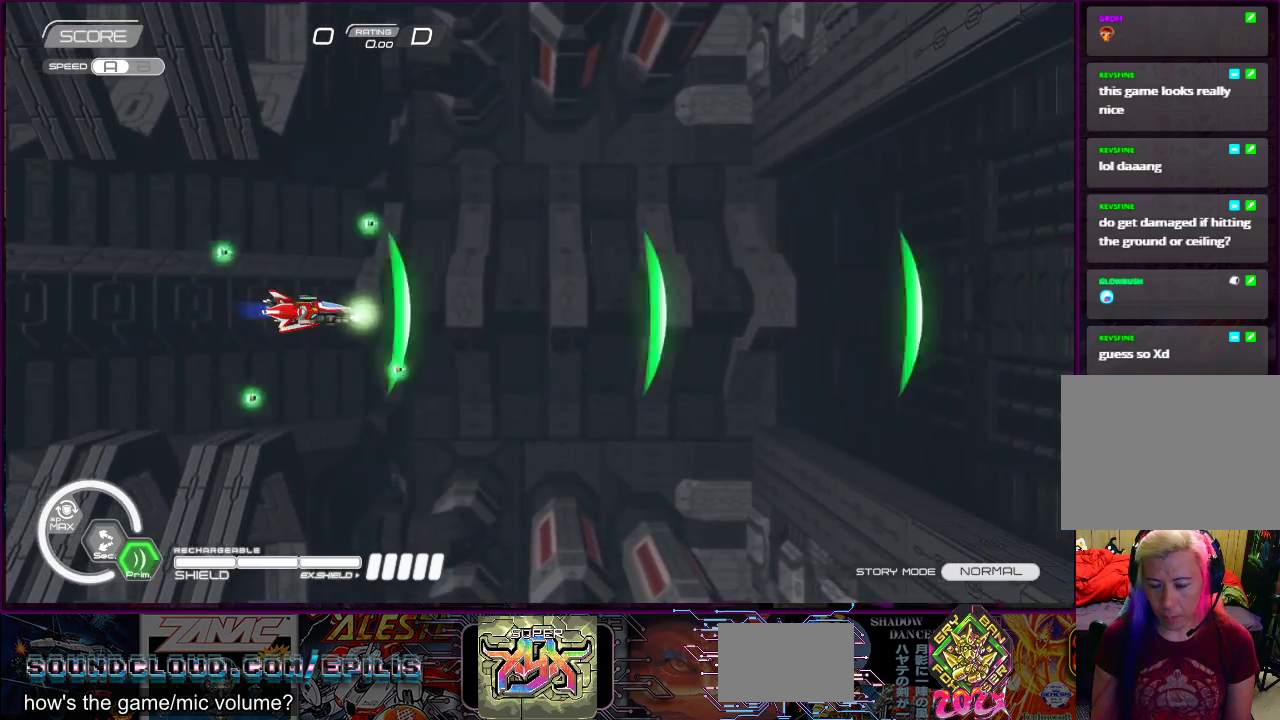
{"buttons": ["SQUARE"], "right_stick": "center", "events": []}
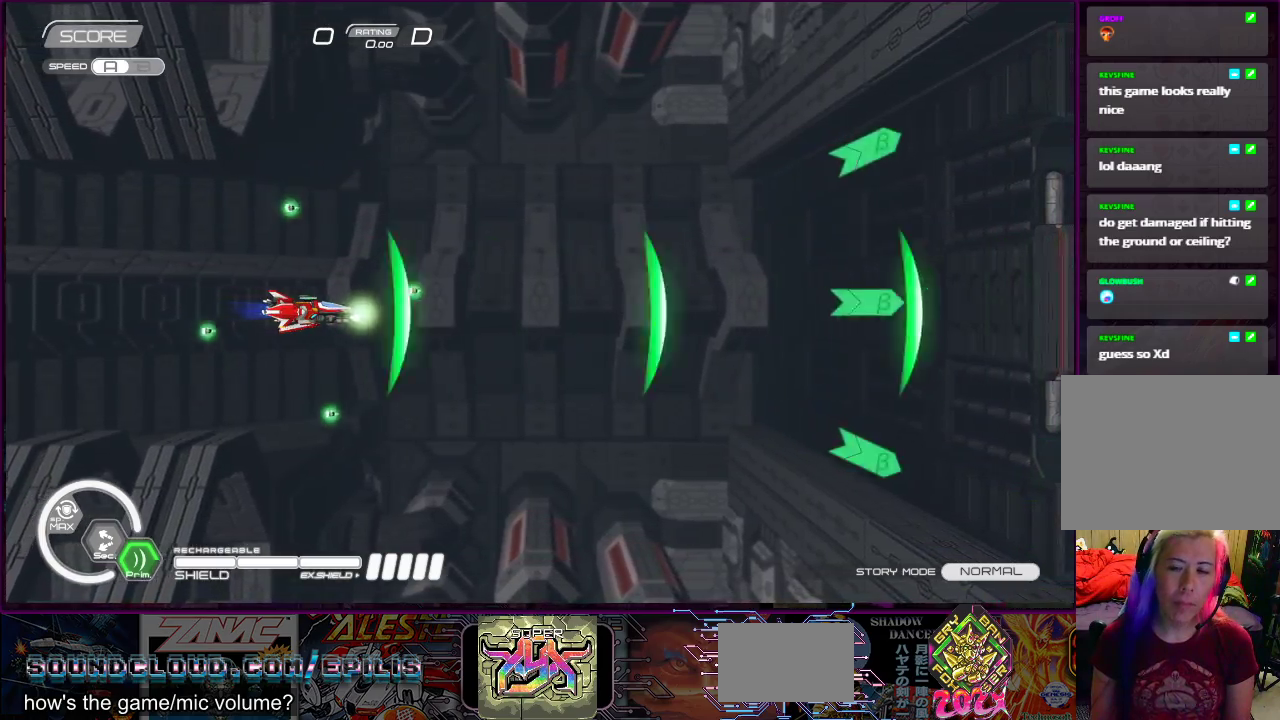
{"buttons": ["SQUARE", "DPAD_UP"], "right_stick": "center", "events": [[317, "DPAD_UP", "down"]]}
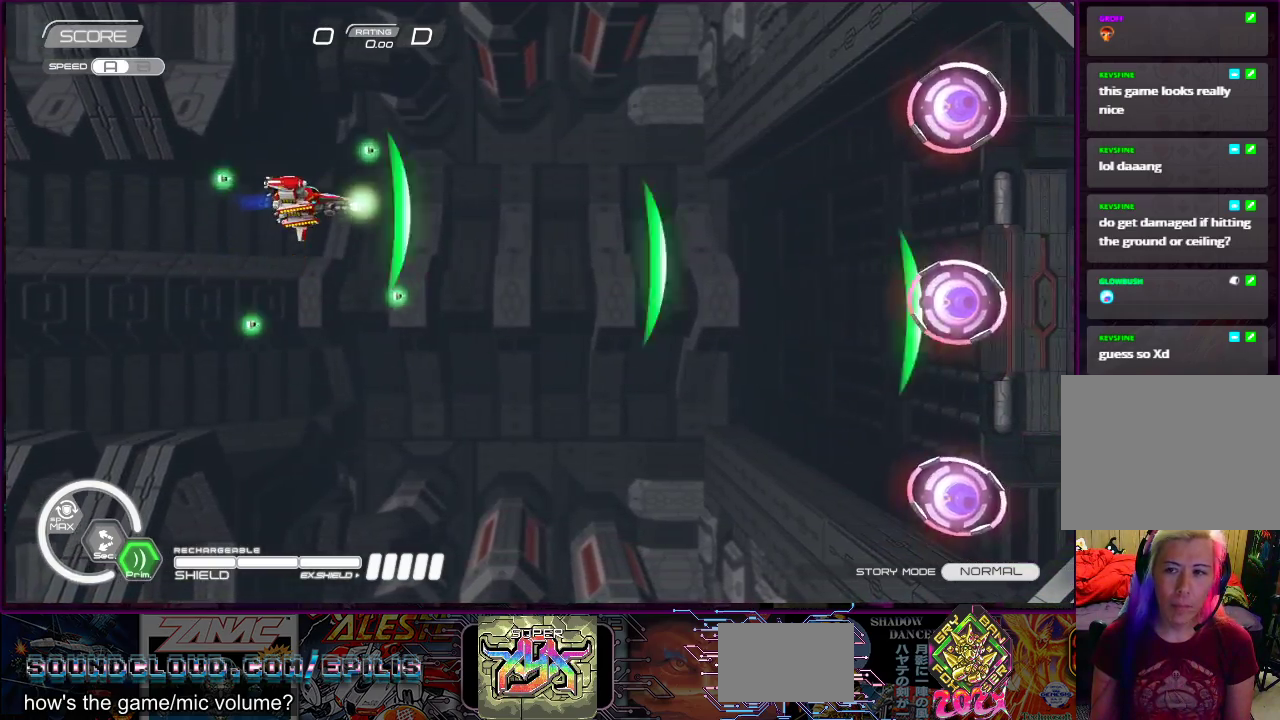
{"buttons": ["SQUARE", "DPAD_DOWN"], "right_stick": "center", "events": [[133, "DPAD_RIGHT", "down"], [150, "DPAD_UP", "up"], [183, "DPAD_RIGHT", "up"], [250, "DPAD_DOWN", "down"]]}
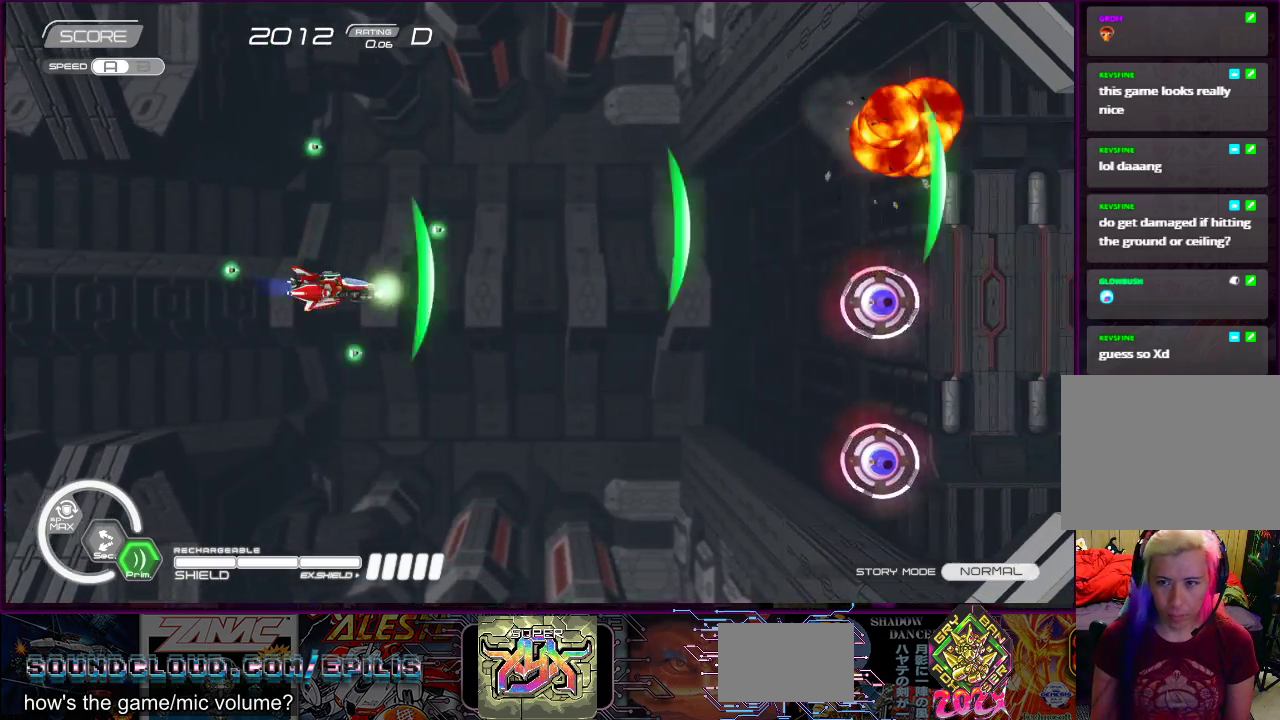
{"buttons": ["SQUARE"], "right_stick": "center", "events": [[267, "DPAD_LEFT", "down"], [300, "DPAD_DOWN", "up"], [317, "DPAD_UP", "down"], [417, "DPAD_LEFT", "up"], [483, "DPAD_UP", "up"]]}
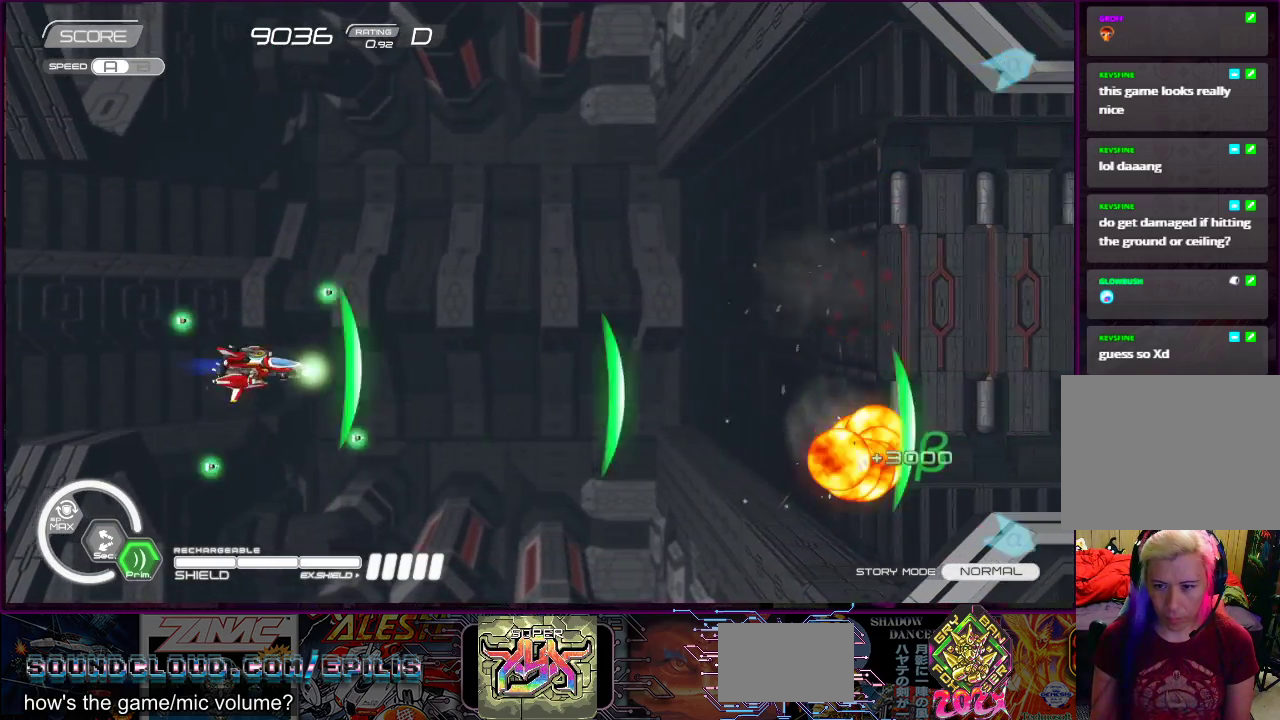
{"buttons": ["SQUARE", "R1", "R2", "DPAD_UP", "DPAD_RIGHT"], "right_stick": "center", "events": [[17, "DPAD_RIGHT", "down"], [100, "DPAD_RIGHT", "up"], [150, "DPAD_RIGHT", "down"], [233, "DPAD_UP", "down"], [367, "R1", "down"], [367, "R2", "down"]]}
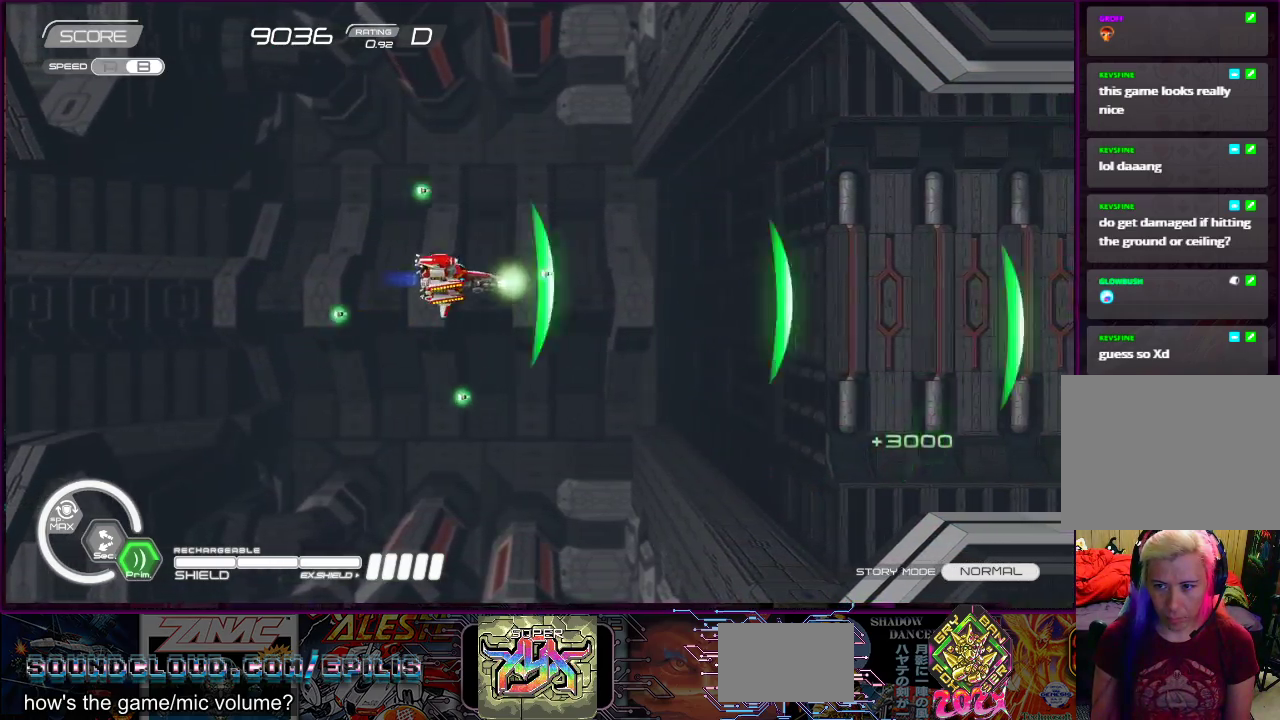
{"buttons": ["SQUARE", "R1", "R2", "DPAD_DOWN"], "right_stick": "center", "events": [[300, "DPAD_DOWN", "down"], [300, "DPAD_LEFT", "down"], [367, "DPAD_LEFT", "up"], [367, "DPAD_RIGHT", "up"], [367, "DPAD_UP", "up"]]}
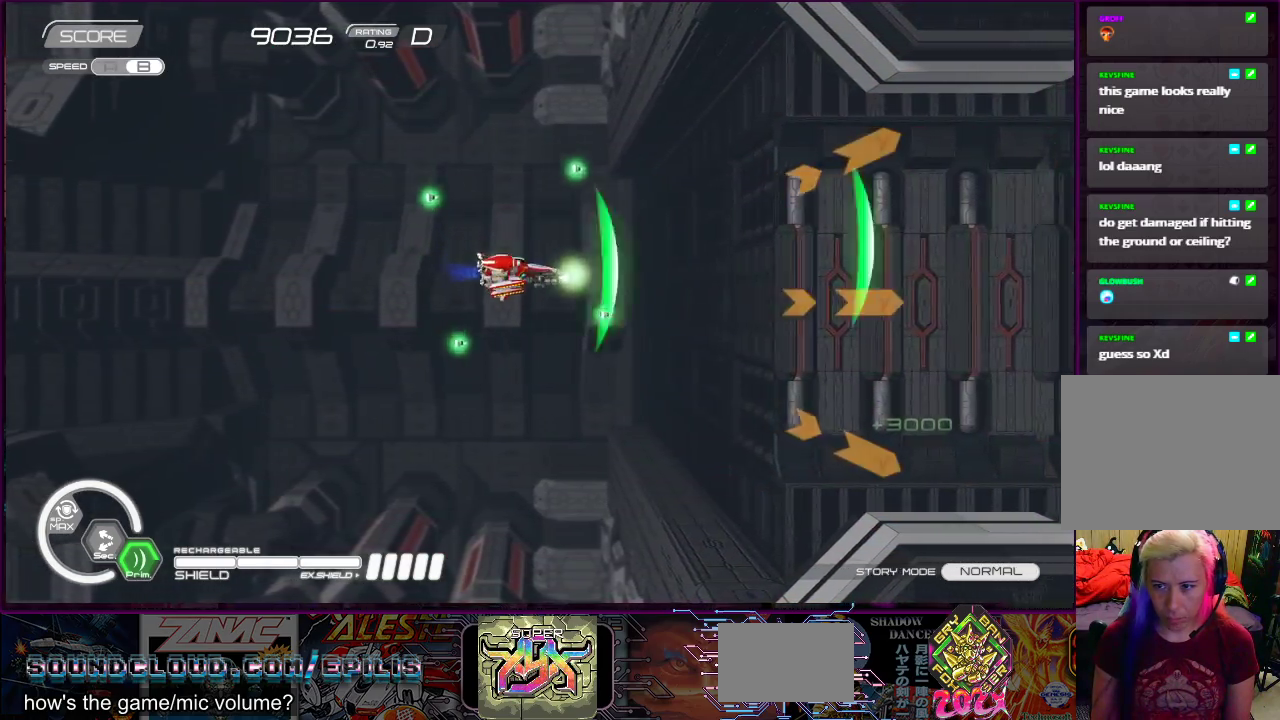
{"buttons": ["SQUARE", "DPAD_UP", "DPAD_LEFT"], "right_stick": "center", "events": [[217, "DPAD_LEFT", "down"], [250, "R1", "up"], [250, "R2", "up"], [333, "DPAD_DOWN", "up"], [383, "DPAD_UP", "down"]]}
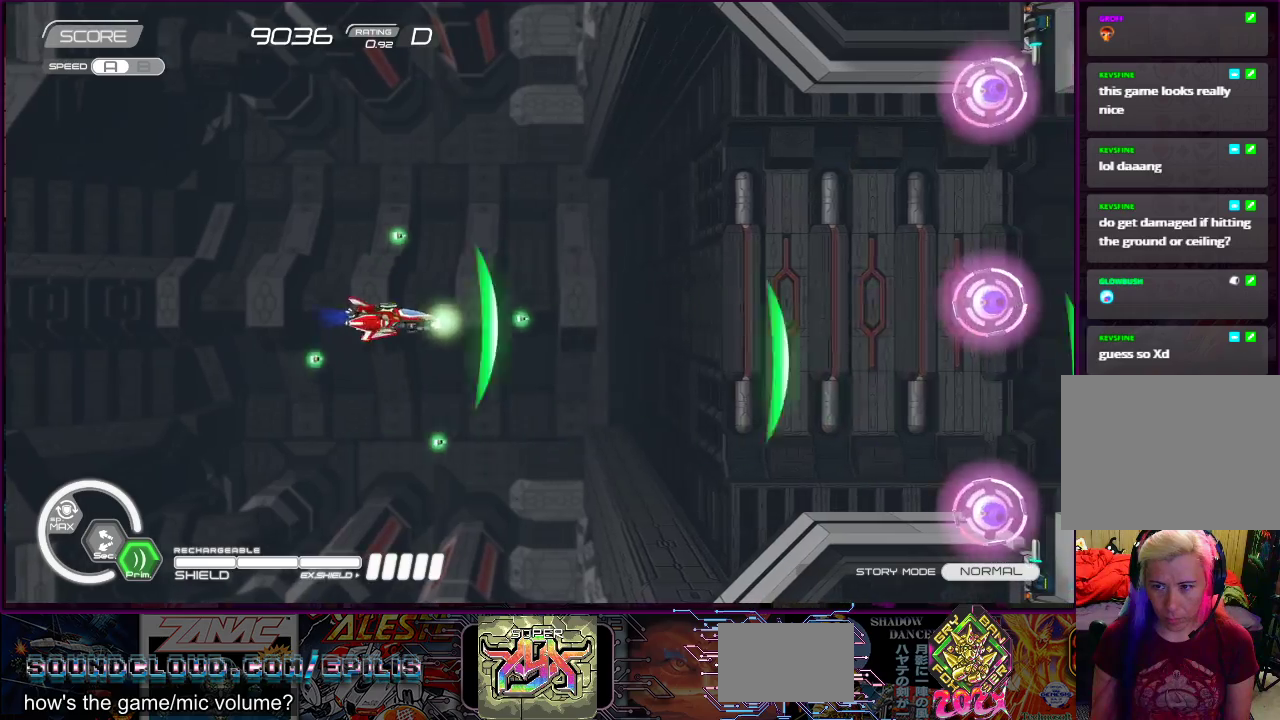
{"buttons": ["SQUARE", "DPAD_RIGHT"], "right_stick": "center", "events": [[167, "DPAD_LEFT", "up"], [400, "DPAD_RIGHT", "down"], [467, "DPAD_UP", "up"]]}
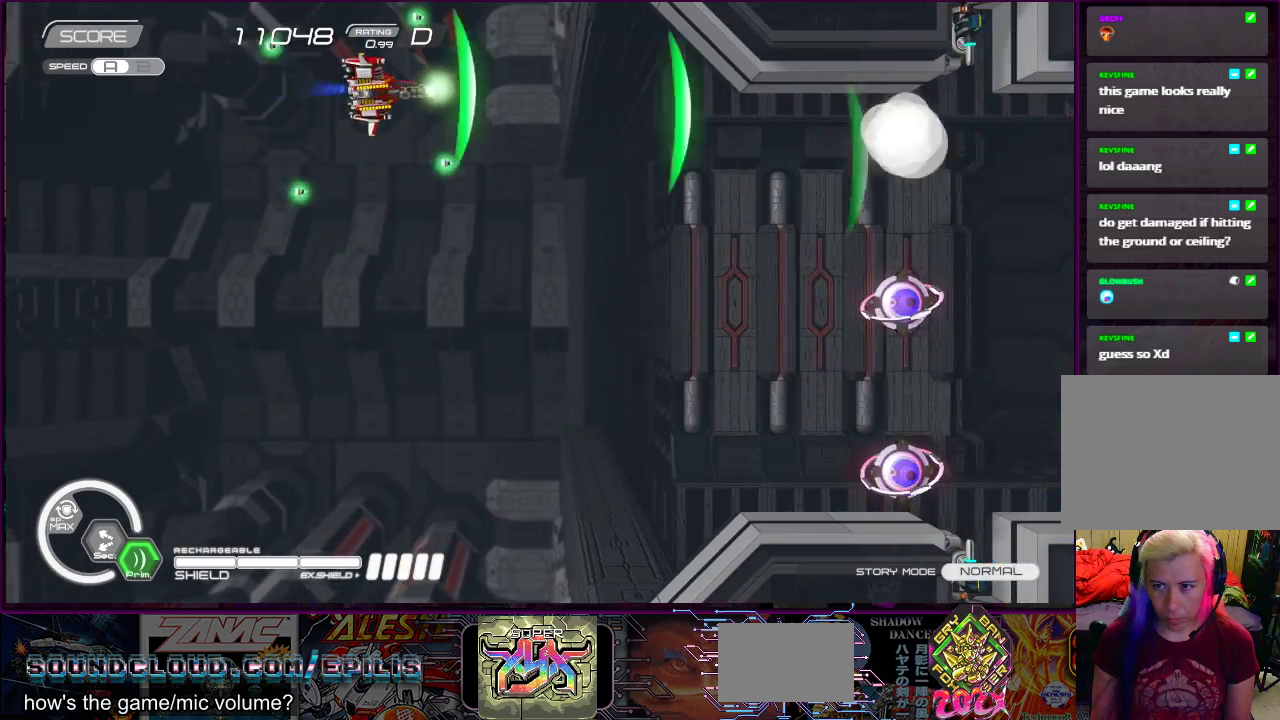
{"buttons": ["SQUARE", "DPAD_DOWN"], "right_stick": "center", "events": [[50, "DPAD_RIGHT", "up"], [417, "DPAD_DOWN", "down"]]}
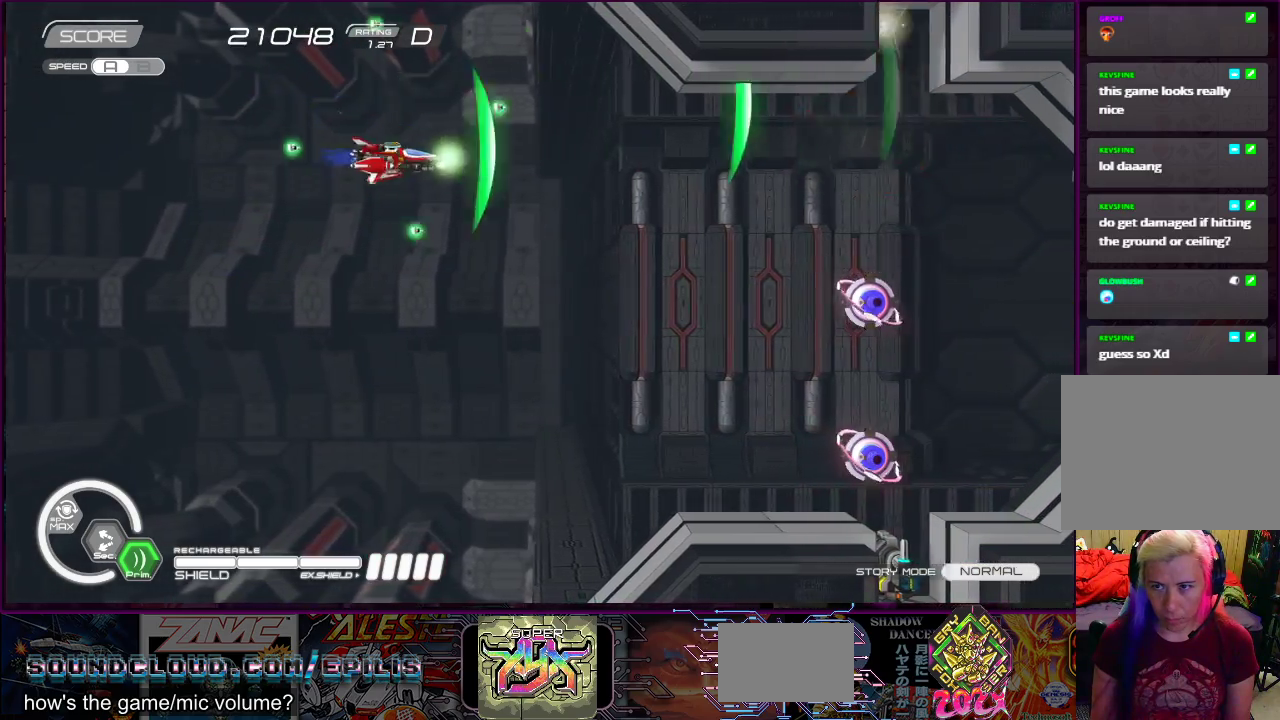
{"buttons": ["SQUARE", "DPAD_DOWN"], "right_stick": "center", "events": []}
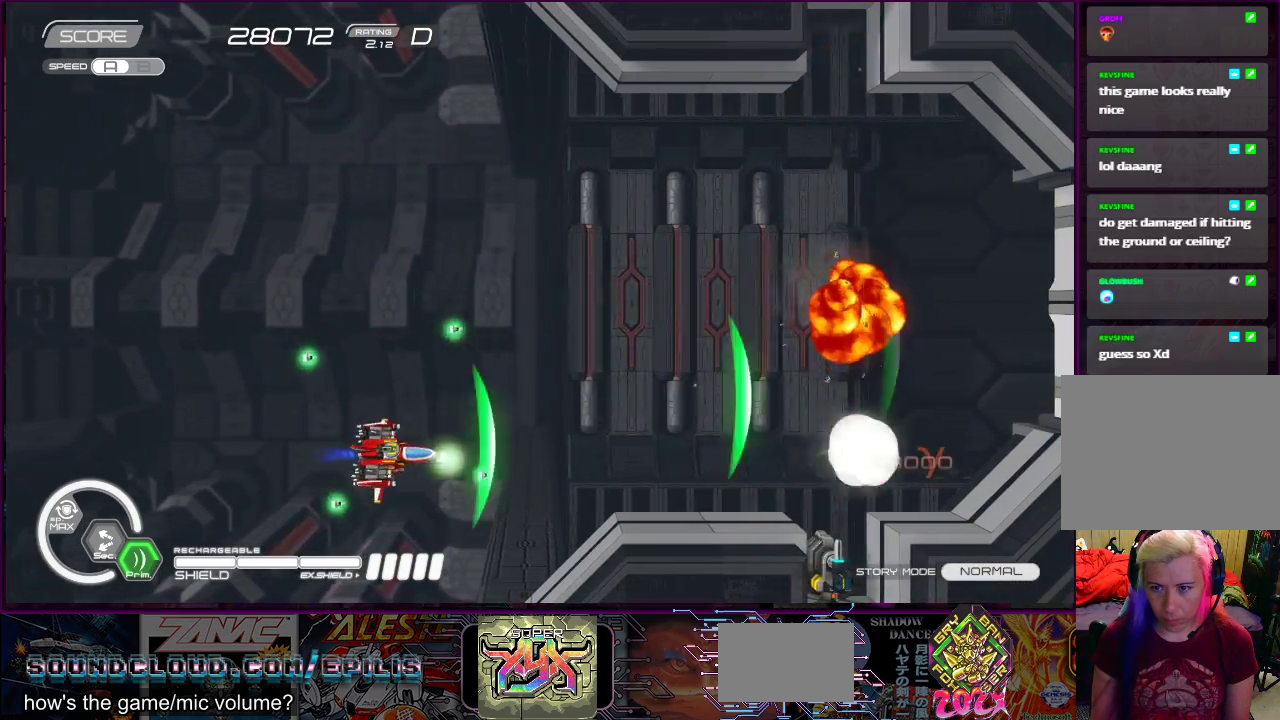
{"buttons": ["SQUARE"], "right_stick": "center", "events": [[50, "DPAD_LEFT", "down"], [67, "DPAD_DOWN", "up"], [300, "DPAD_LEFT", "up"], [367, "DPAD_DOWN", "down"], [400, "DPAD_LEFT", "down"], [467, "DPAD_DOWN", "up"], [500, "DPAD_LEFT", "up"]]}
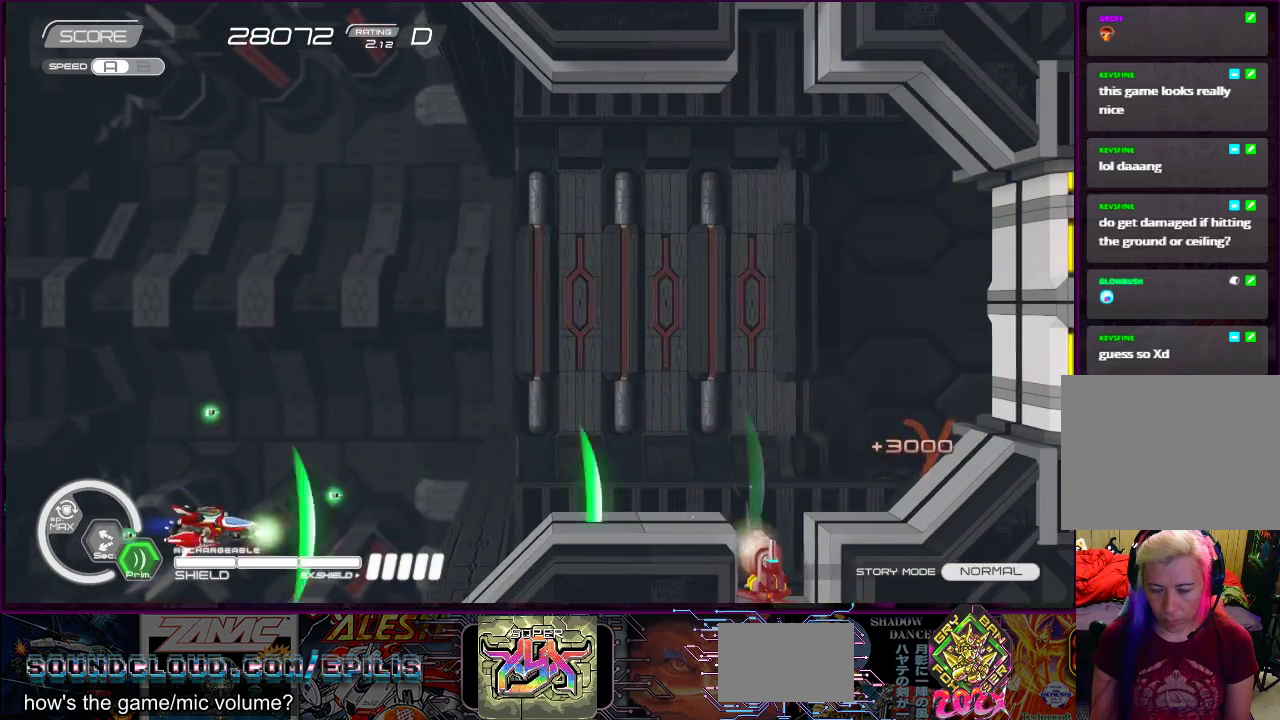
{"buttons": ["SQUARE", "DPAD_UP", "DPAD_RIGHT"], "right_stick": "center", "events": [[233, "DPAD_UP", "down"], [467, "DPAD_RIGHT", "down"]]}
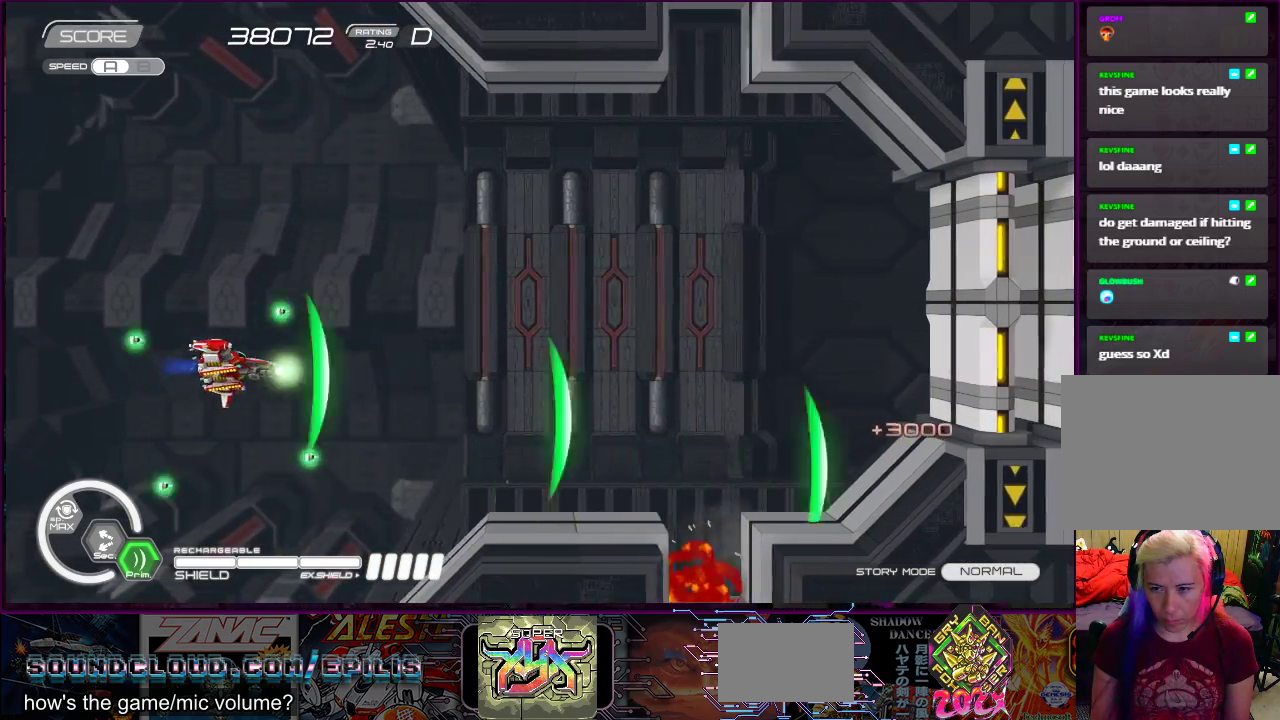
{"buttons": ["SQUARE"], "right_stick": "center", "events": [[217, "DPAD_UP", "up"], [450, "DPAD_RIGHT", "up"]]}
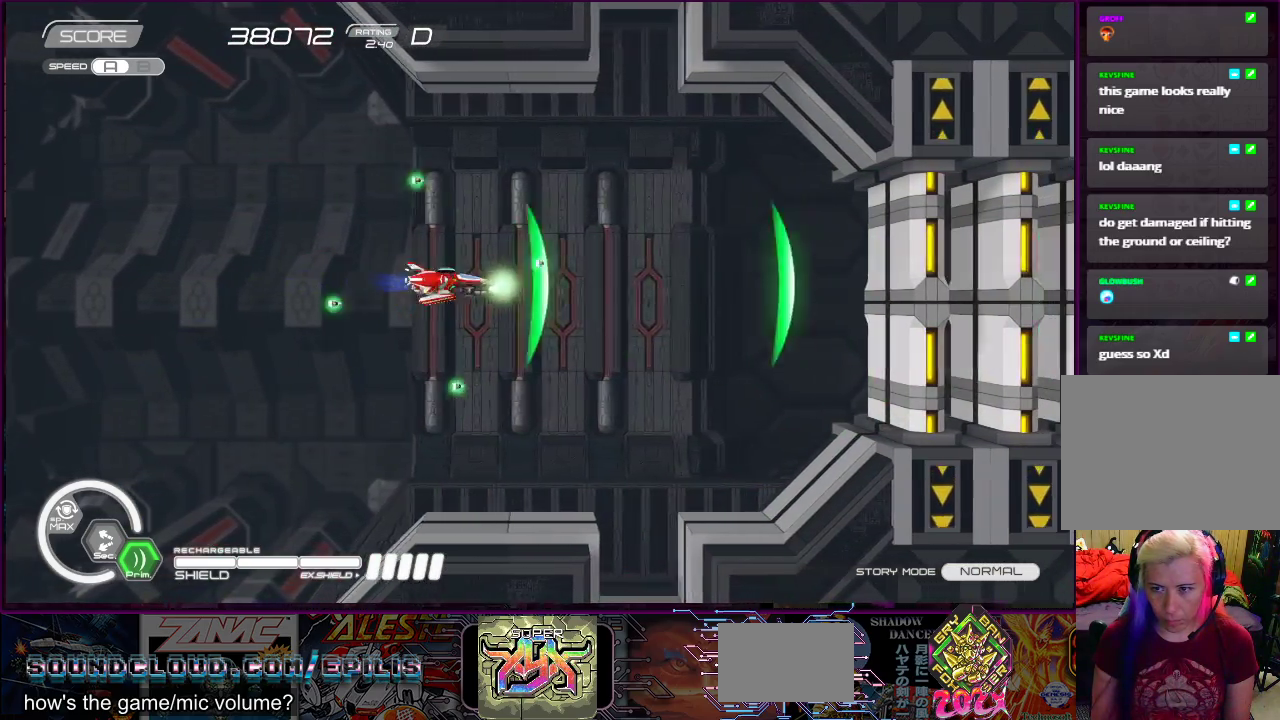
{"buttons": ["SQUARE", "DPAD_LEFT"], "right_stick": "center", "events": [[100, "DPAD_RIGHT", "down"], [200, "DPAD_RIGHT", "up"], [483, "DPAD_LEFT", "down"]]}
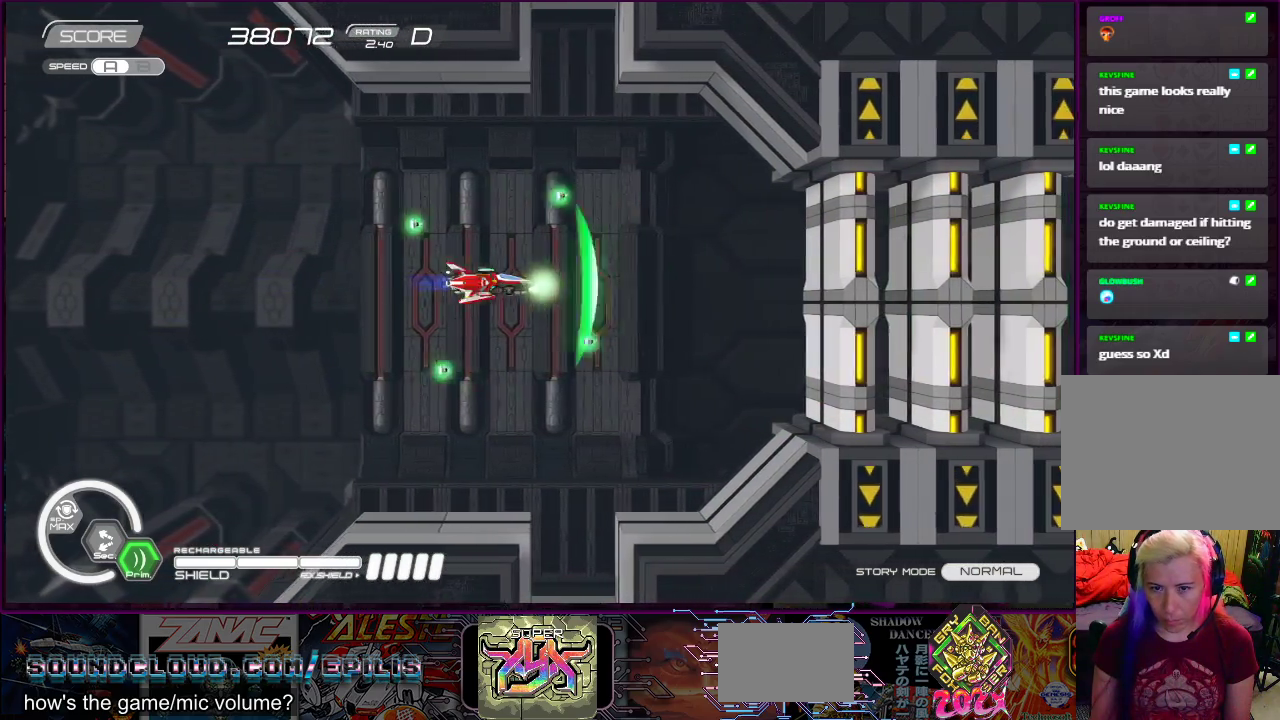
{"buttons": ["SQUARE"], "right_stick": "center", "events": [[117, "DPAD_LEFT", "up"], [250, "DPAD_RIGHT", "down"], [450, "DPAD_RIGHT", "up"]]}
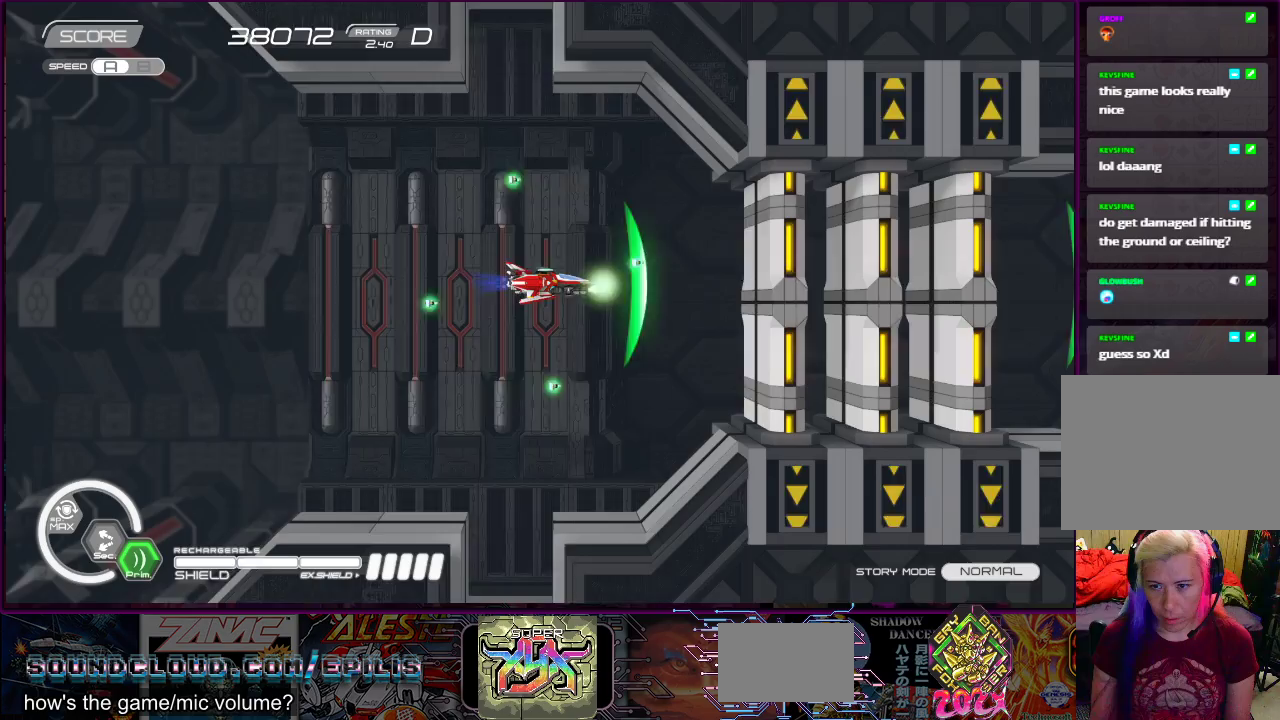
{"buttons": ["SQUARE"], "right_stick": "center", "events": [[83, "DPAD_LEFT", "down"], [217, "DPAD_LEFT", "up"], [383, "DPAD_DOWN", "down"], [383, "DPAD_RIGHT", "down"], [417, "DPAD_RIGHT", "up"], [450, "DPAD_DOWN", "up"]]}
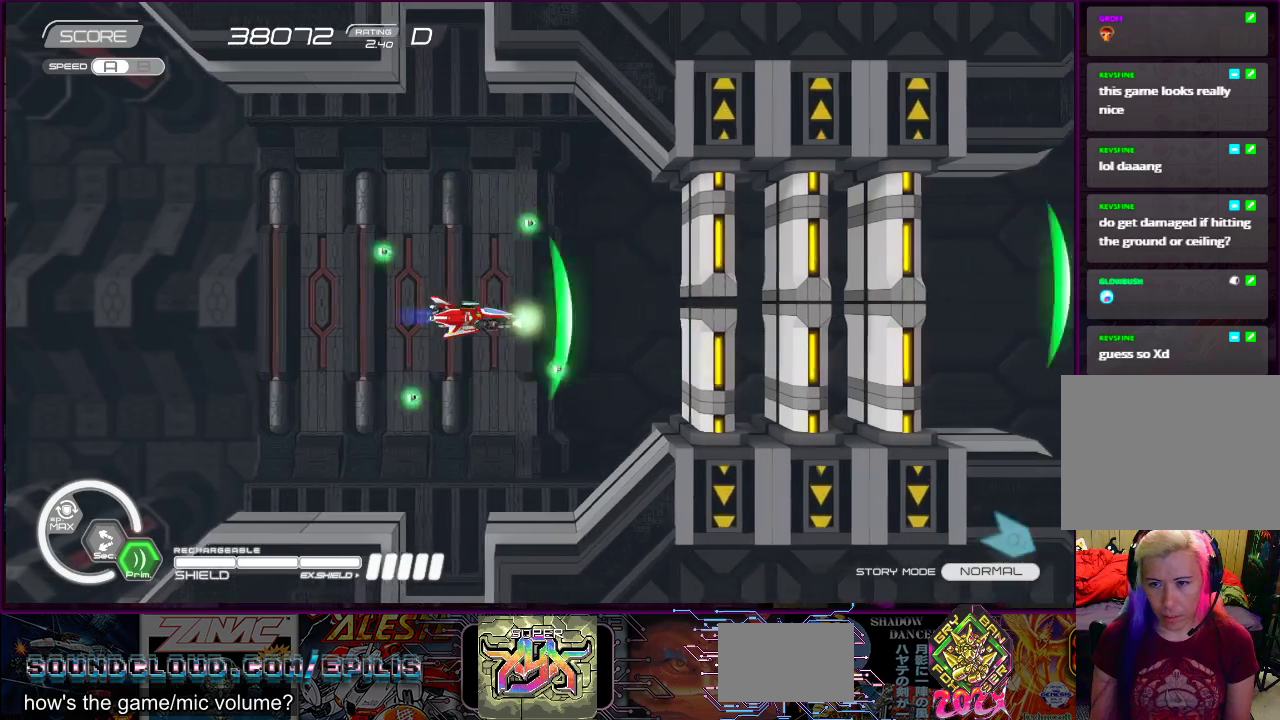
{"buttons": ["SQUARE"], "right_stick": "center", "events": [[117, "DPAD_LEFT", "down"], [217, "DPAD_LEFT", "up"]]}
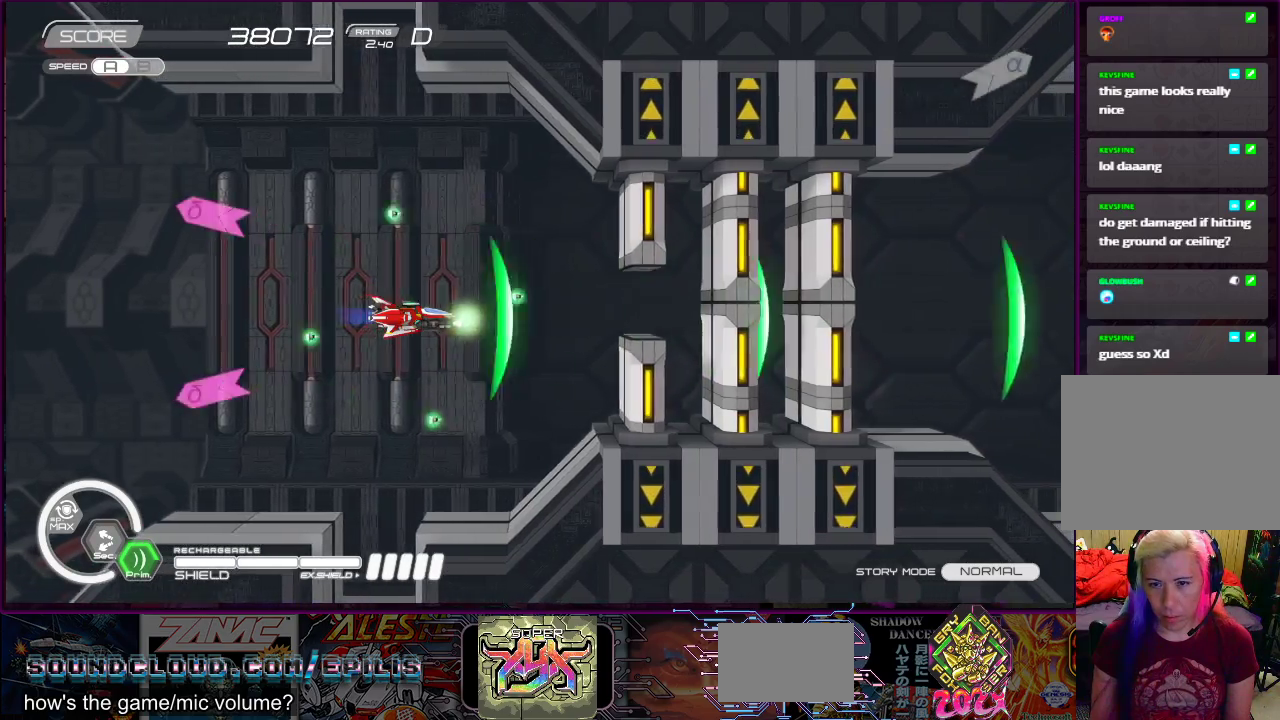
{"buttons": ["R2"], "right_stick": "center", "events": [[367, "SQUARE", "up"], [400, "R2", "down"]]}